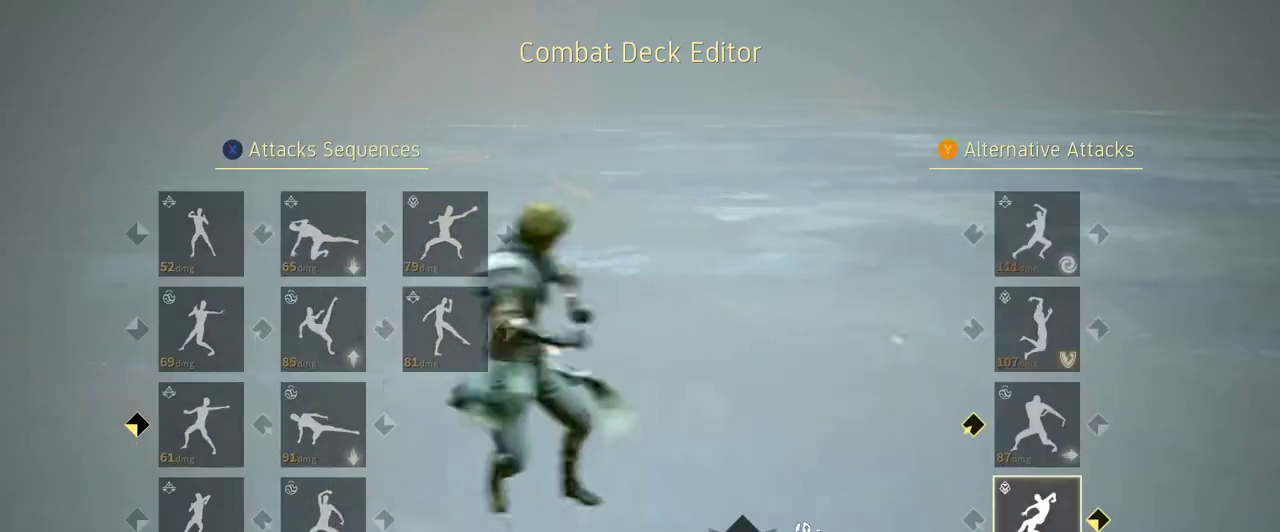
Gameplay with a controller (Xbox layout); each line is a JSON object with the inputs held at the frame after it. "events" lists button and stick changes between this image and that frame as [ms after this image, input, new state], when the widget could be followed in between. Not read: R3.
{"buttons": [], "left_stick": "center", "right_stick": "center", "events": []}
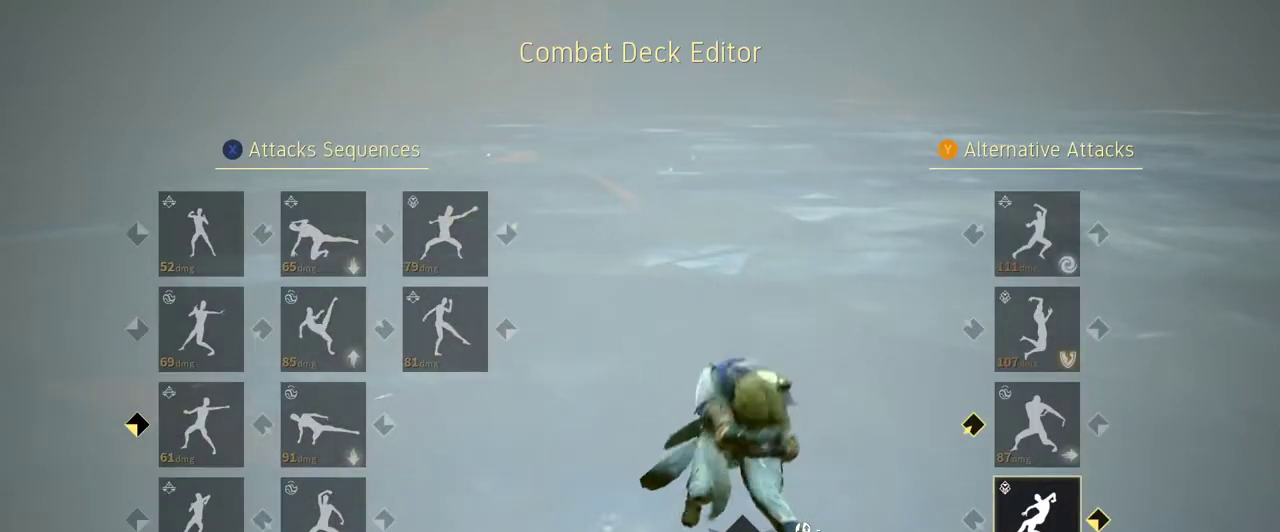
{"buttons": ["B"], "left_stick": "center", "right_stick": "center", "events": [[500, "B", "down"]]}
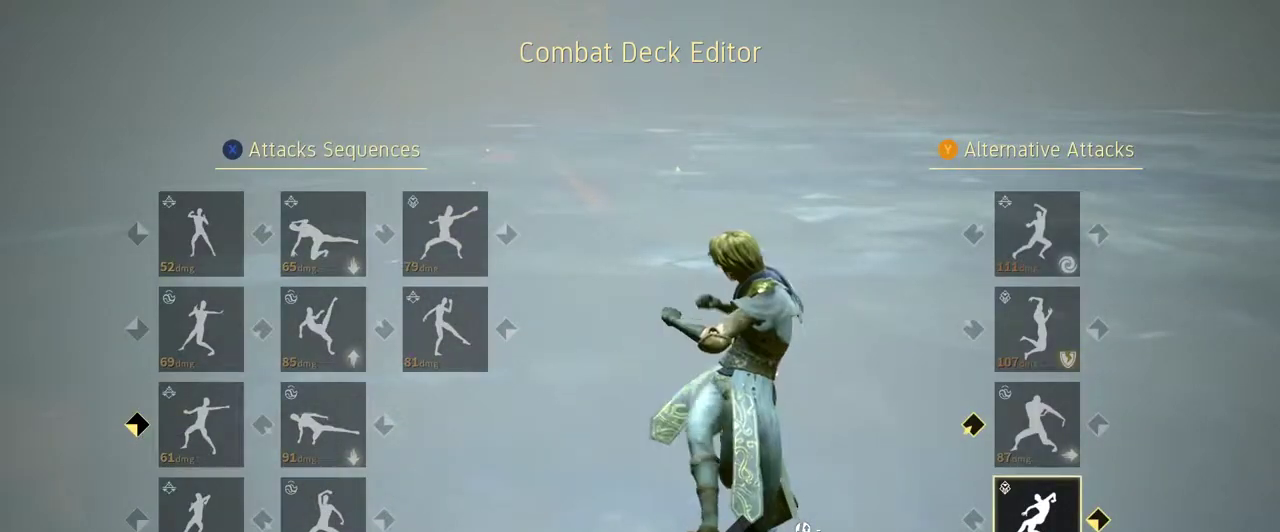
{"buttons": [], "left_stick": "center", "right_stick": "center", "events": [[100, "B", "up"]]}
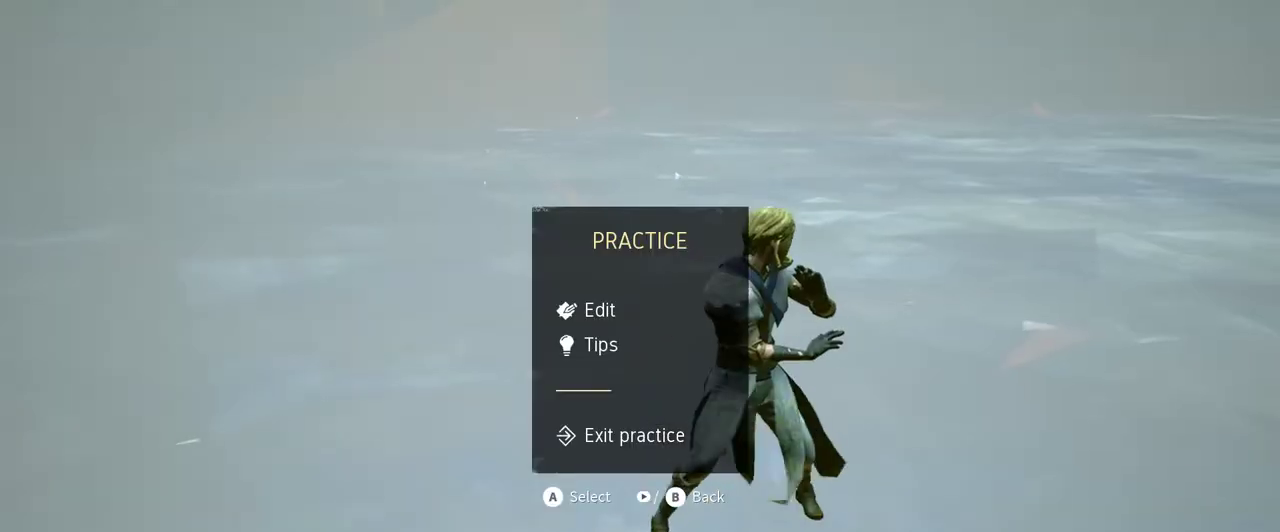
{"buttons": [], "left_stick": "center", "right_stick": "center", "events": []}
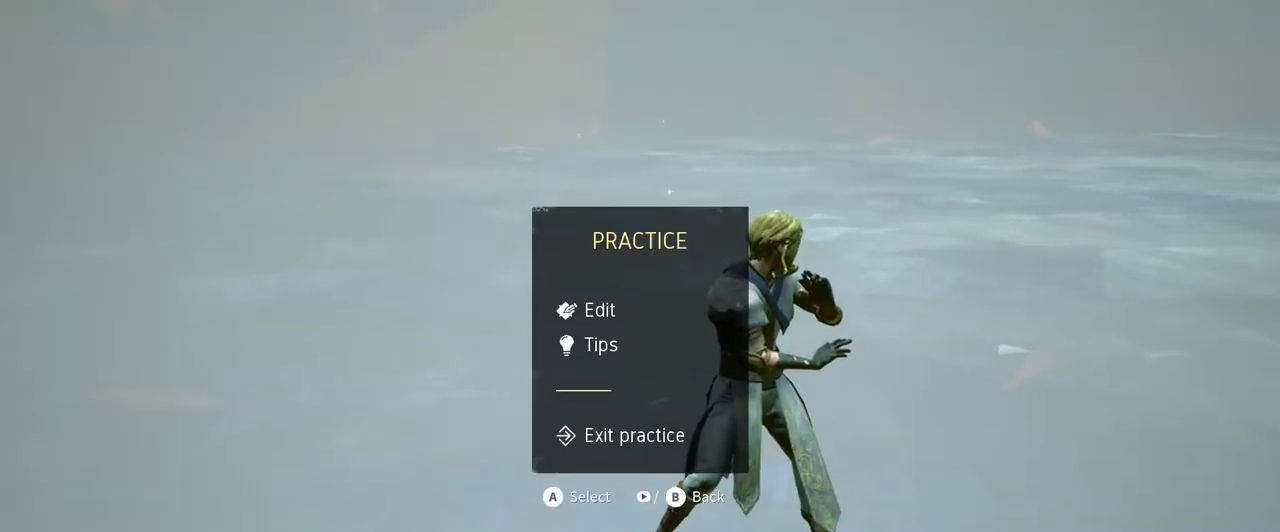
{"buttons": [], "left_stick": "center", "right_stick": "center", "events": []}
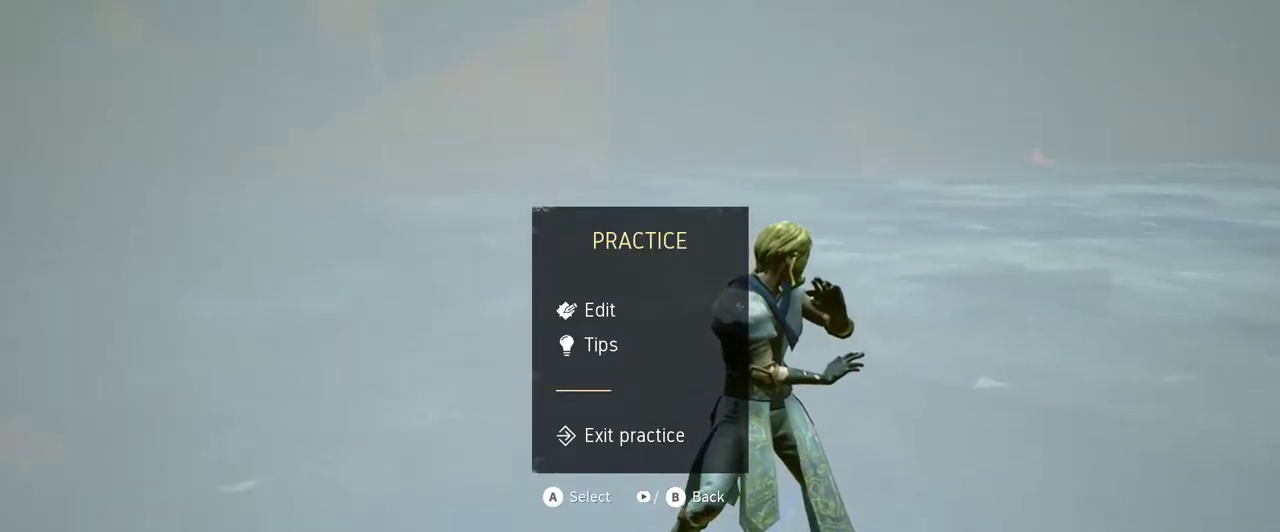
{"buttons": [], "left_stick": "center", "right_stick": "center", "events": [[167, "B", "down"], [233, "B", "up"]]}
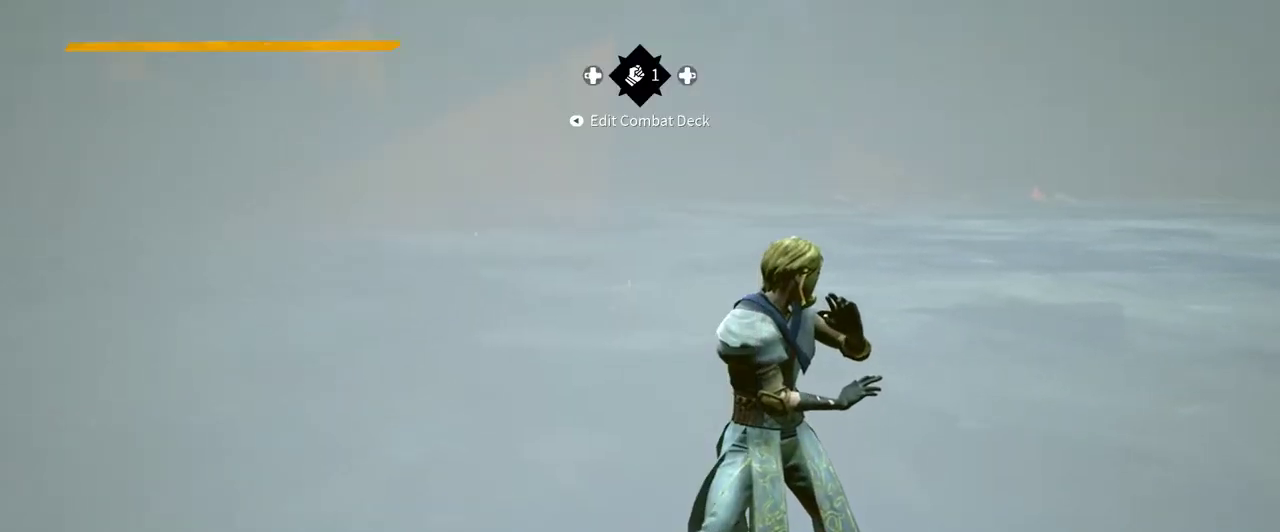
{"buttons": [], "left_stick": "down-left", "right_stick": "center", "events": [[467, "left_stick", "down-left"]]}
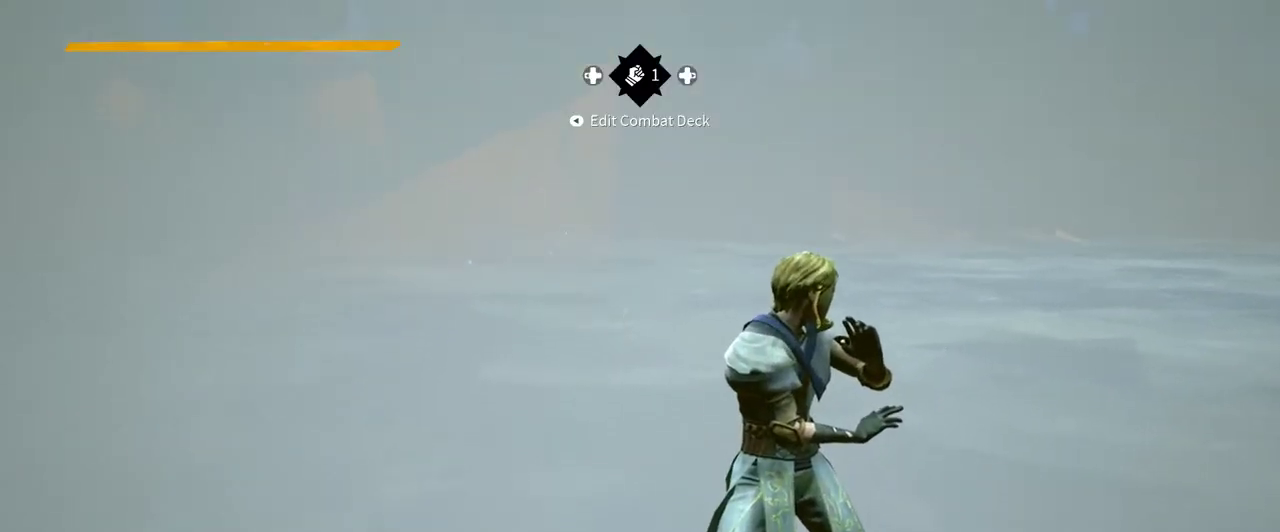
{"buttons": [], "left_stick": "left", "right_stick": "center", "events": [[200, "left_stick", "up"], [367, "left_stick", "up-left"], [467, "left_stick", "left"]]}
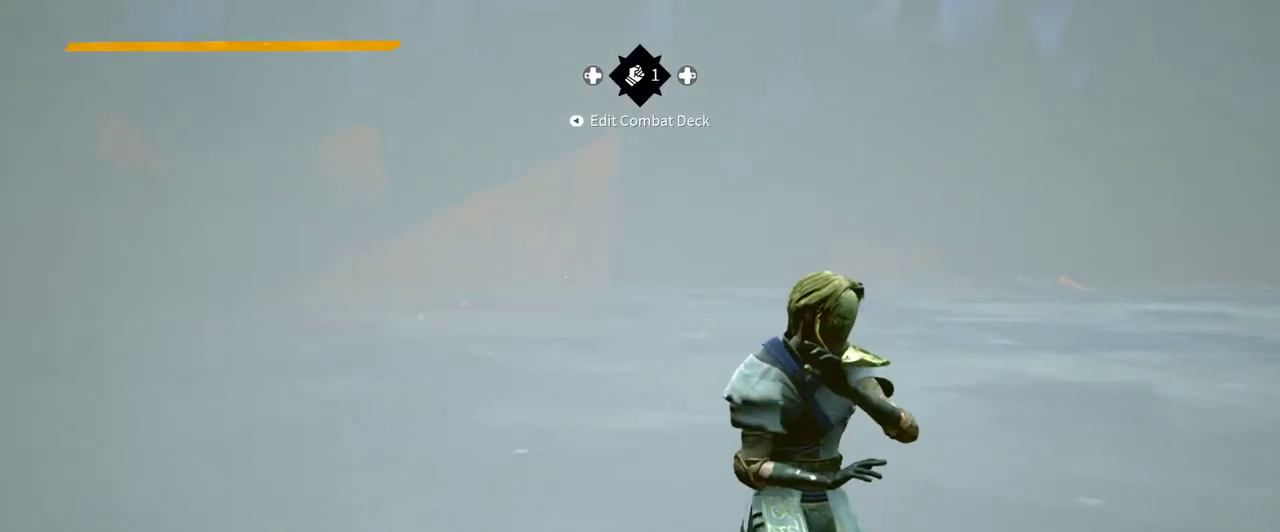
{"buttons": ["R2"], "left_stick": "center", "right_stick": "up-right", "events": [[133, "left_stick", "center"], [367, "R2", "down"], [433, "right_stick", "up-right"]]}
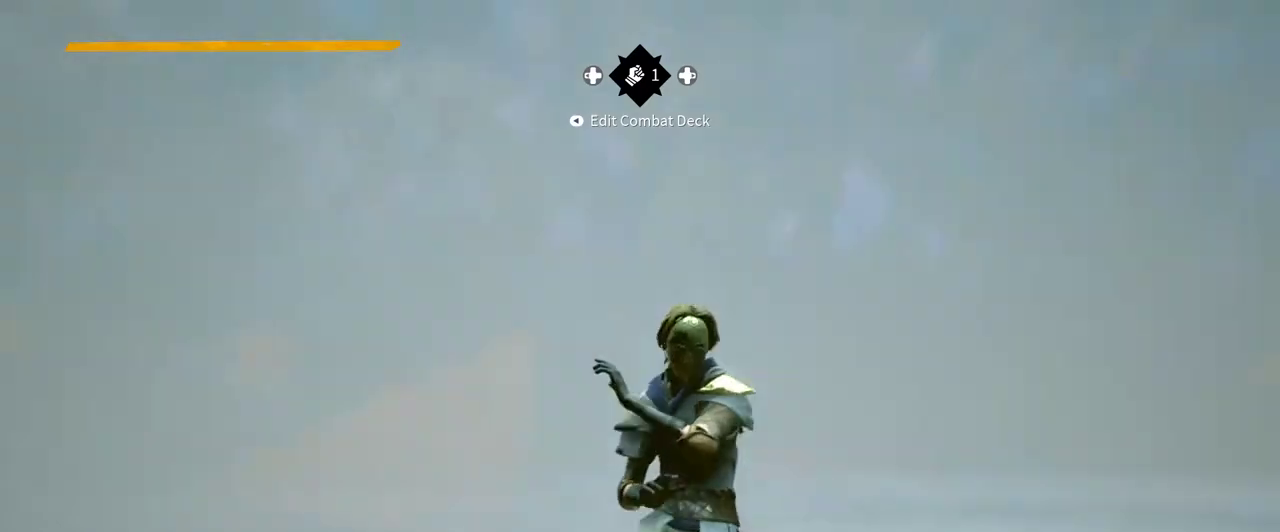
{"buttons": [], "left_stick": "center", "right_stick": "center", "events": [[67, "R2", "up"], [100, "right_stick", "center"]]}
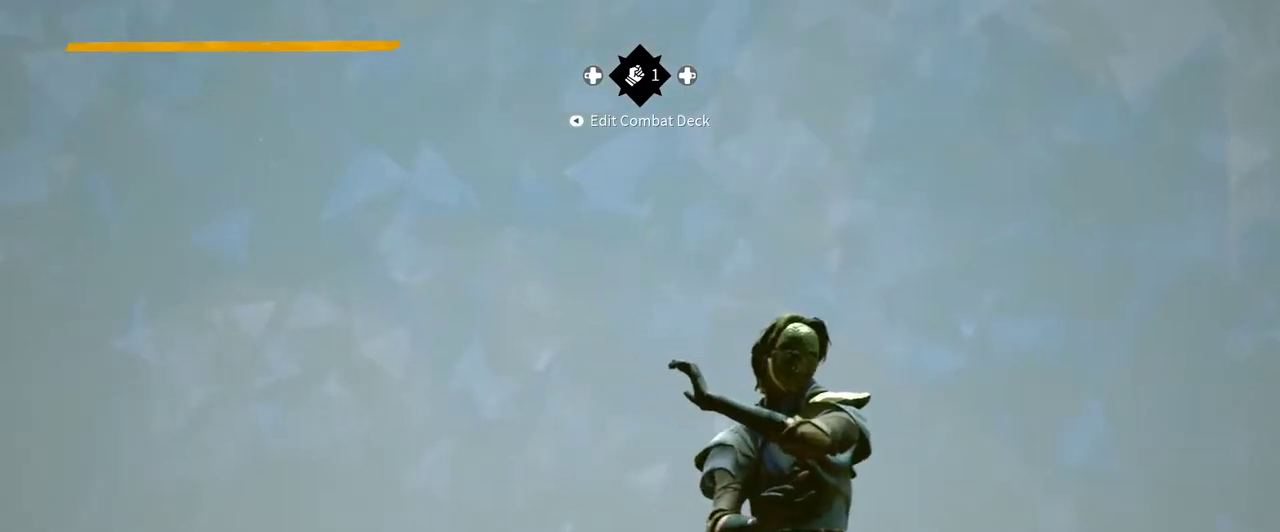
{"buttons": [], "left_stick": "center", "right_stick": "right", "events": [[33, "right_stick", "right"]]}
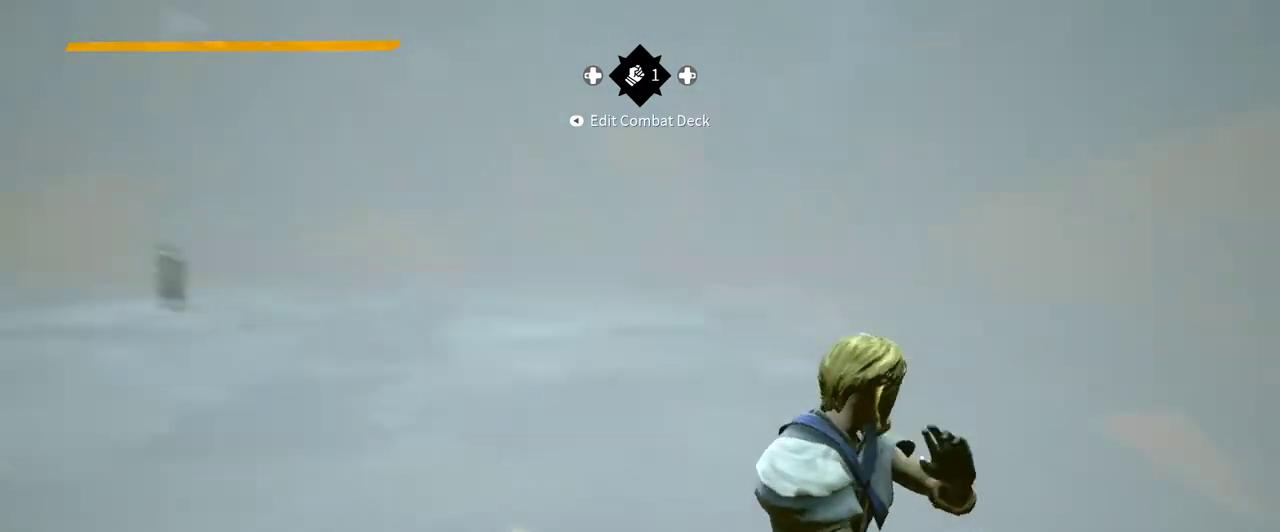
{"buttons": [], "left_stick": "up-left", "right_stick": "left", "events": [[133, "right_stick", "center"], [200, "right_stick", "left"], [367, "left_stick", "up-left"]]}
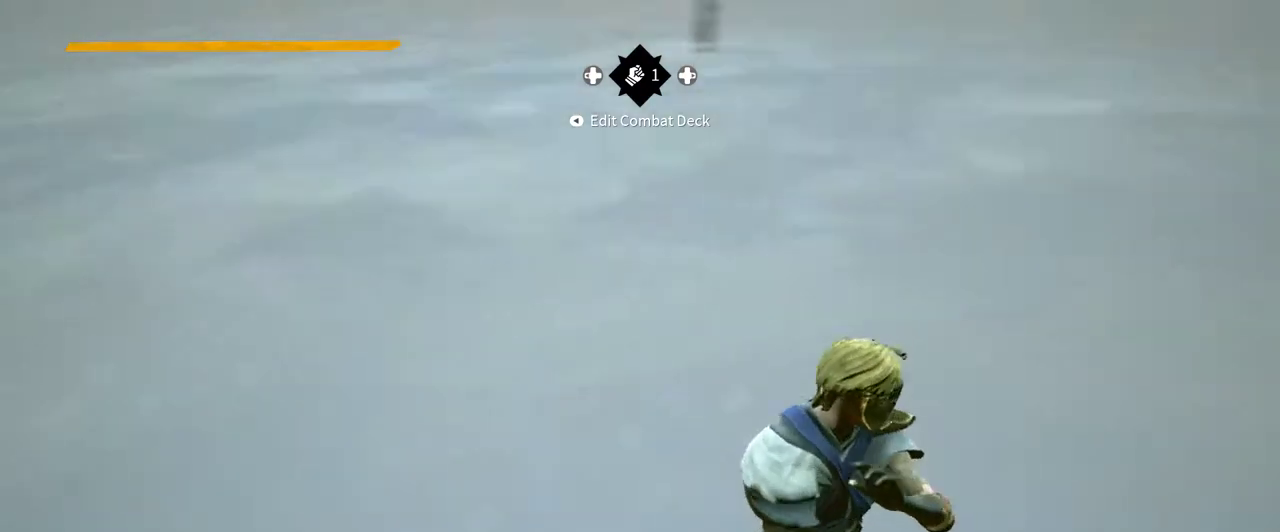
{"buttons": [], "left_stick": "up", "right_stick": "up-right", "events": [[67, "left_stick", "up"], [100, "right_stick", "center"], [467, "right_stick", "up-right"]]}
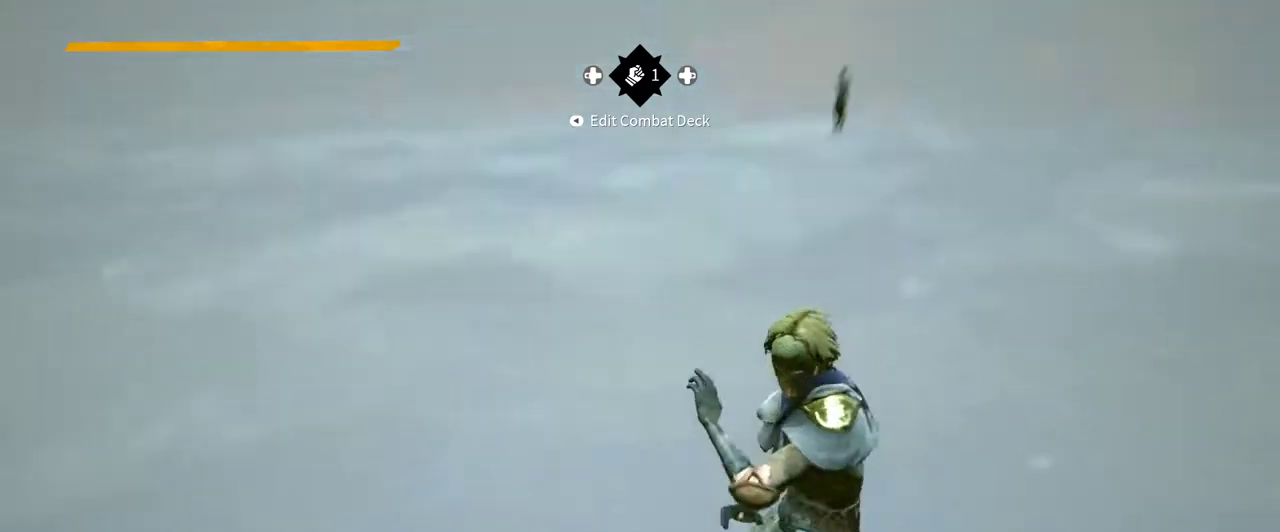
{"buttons": [], "left_stick": "up", "right_stick": "center", "events": [[100, "right_stick", "center"]]}
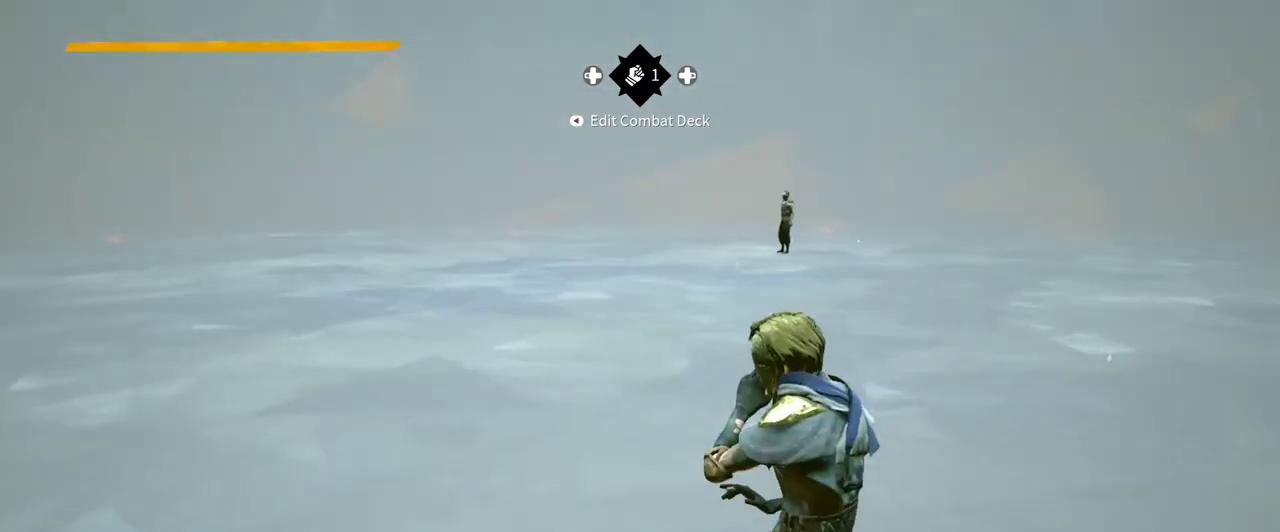
{"buttons": [], "left_stick": "up", "right_stick": "center", "events": []}
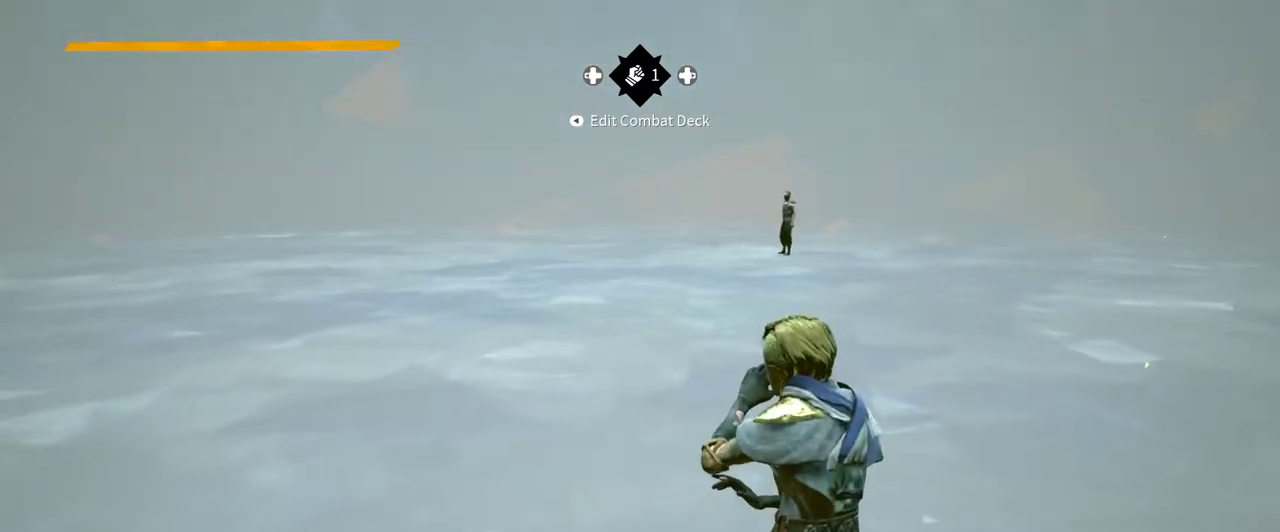
{"buttons": [], "left_stick": "up-right", "right_stick": "center", "events": [[300, "L3", "down"], [367, "L3", "up"], [467, "left_stick", "up-right"]]}
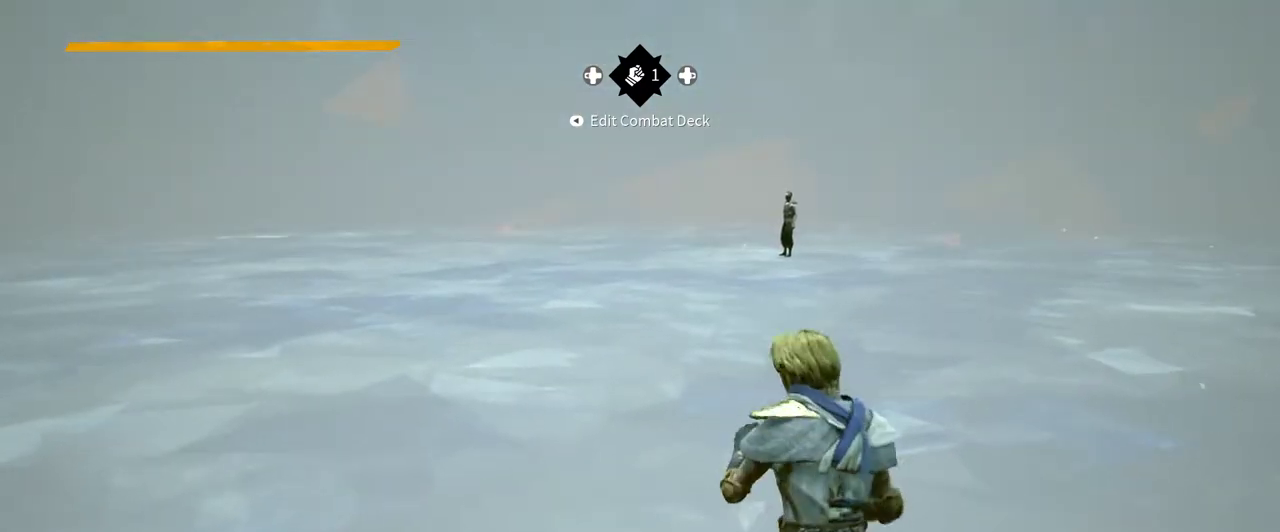
{"buttons": [], "left_stick": "up", "right_stick": "center", "events": [[367, "left_stick", "up"]]}
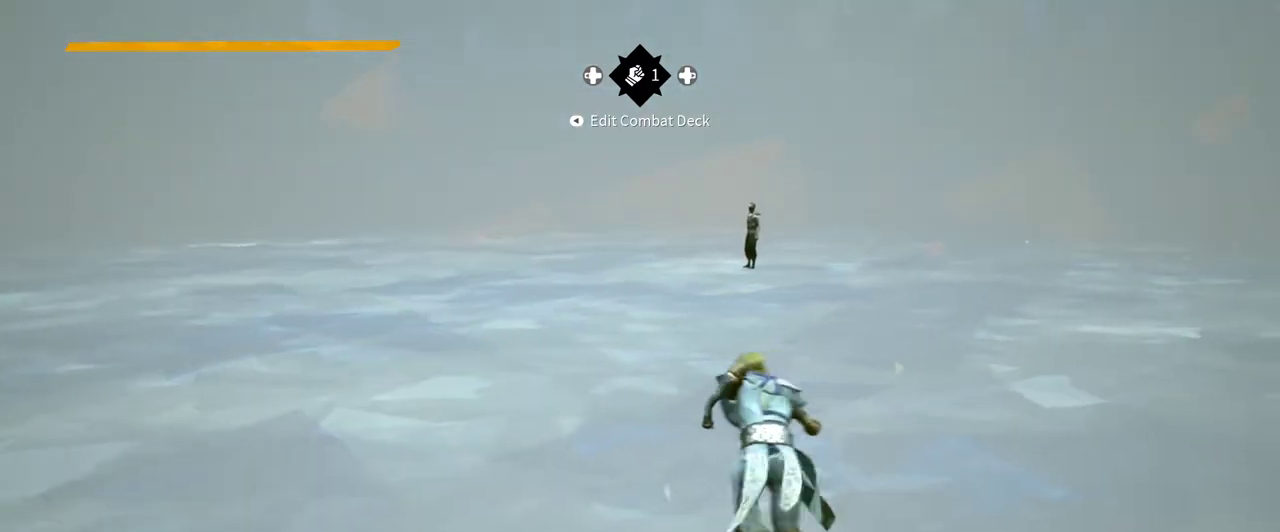
{"buttons": [], "left_stick": "up", "right_stick": "center", "events": []}
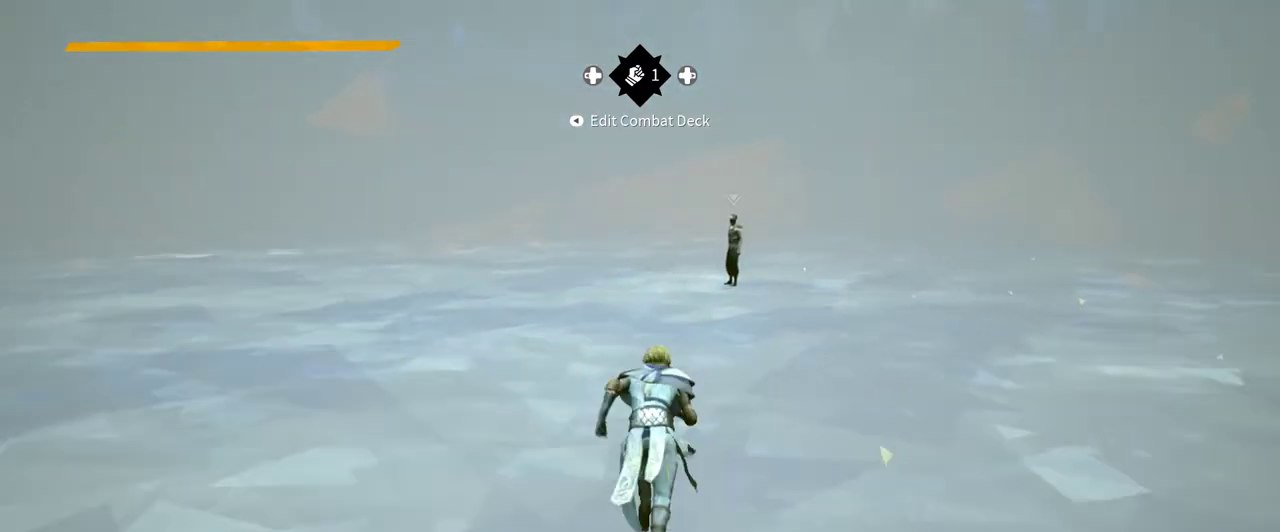
{"buttons": [], "left_stick": "up", "right_stick": "center", "events": []}
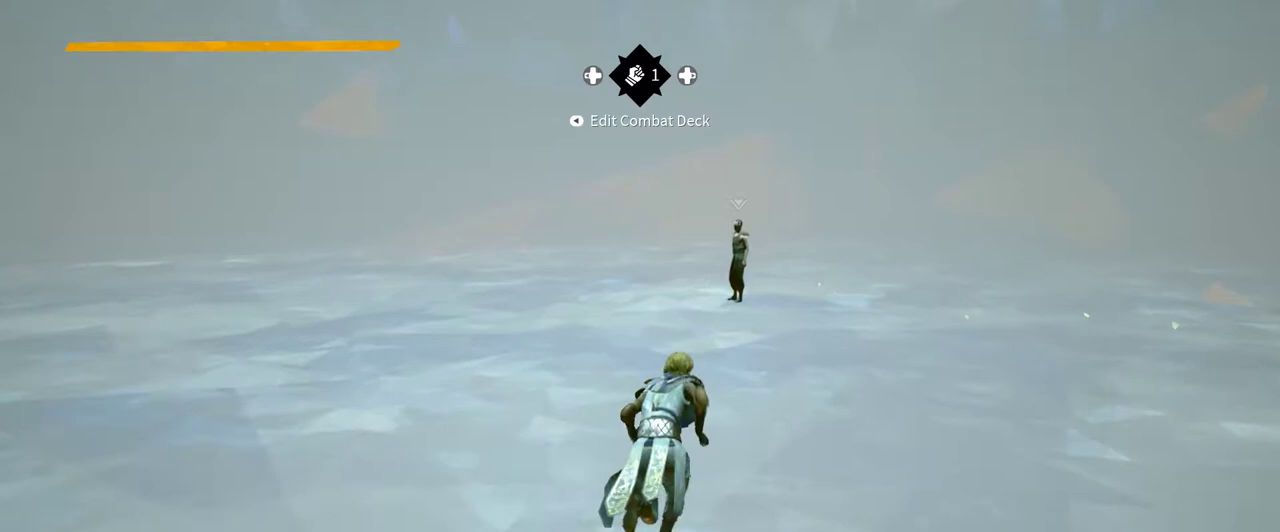
{"buttons": [], "left_stick": "up", "right_stick": "center", "events": []}
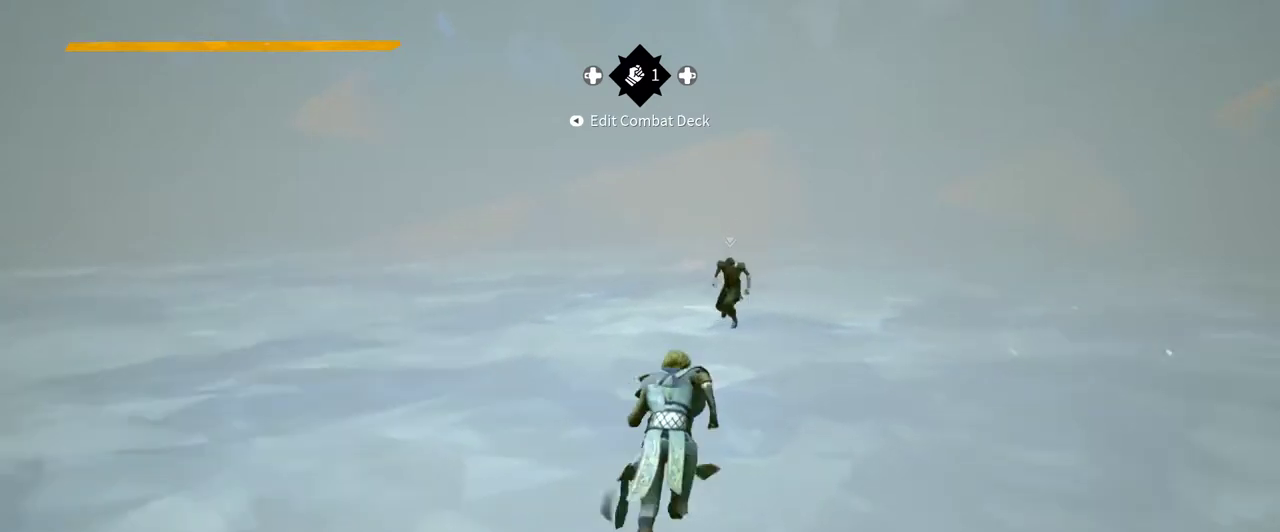
{"buttons": [], "left_stick": "center", "right_stick": "center", "events": [[367, "left_stick", "center"]]}
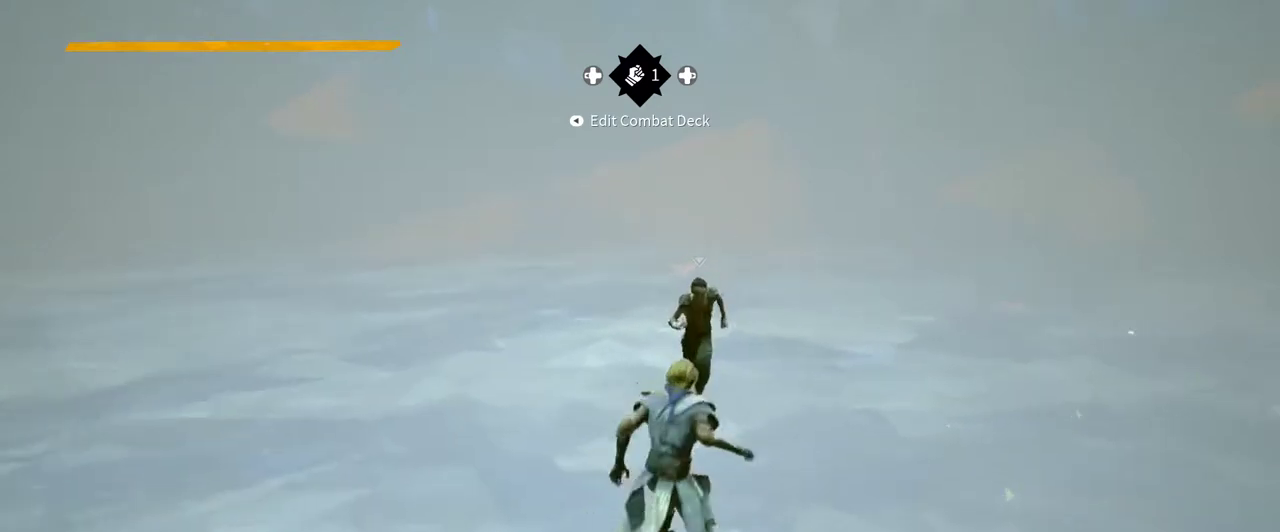
{"buttons": [], "left_stick": "center", "right_stick": "center", "events": [[233, "R1", "down"], [333, "R1", "up"]]}
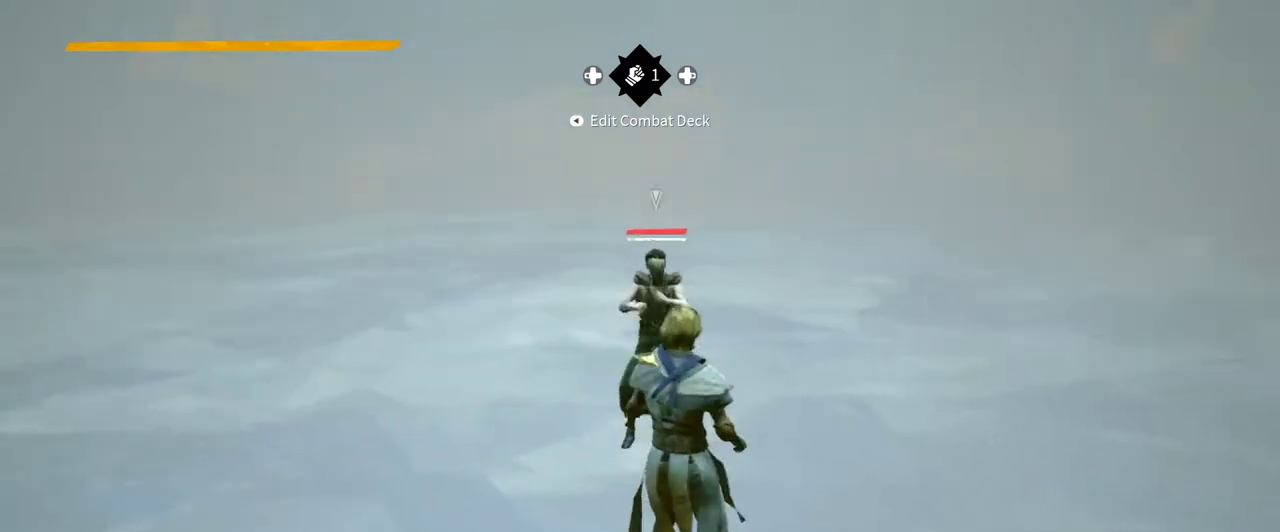
{"buttons": [], "left_stick": "center", "right_stick": "center", "events": []}
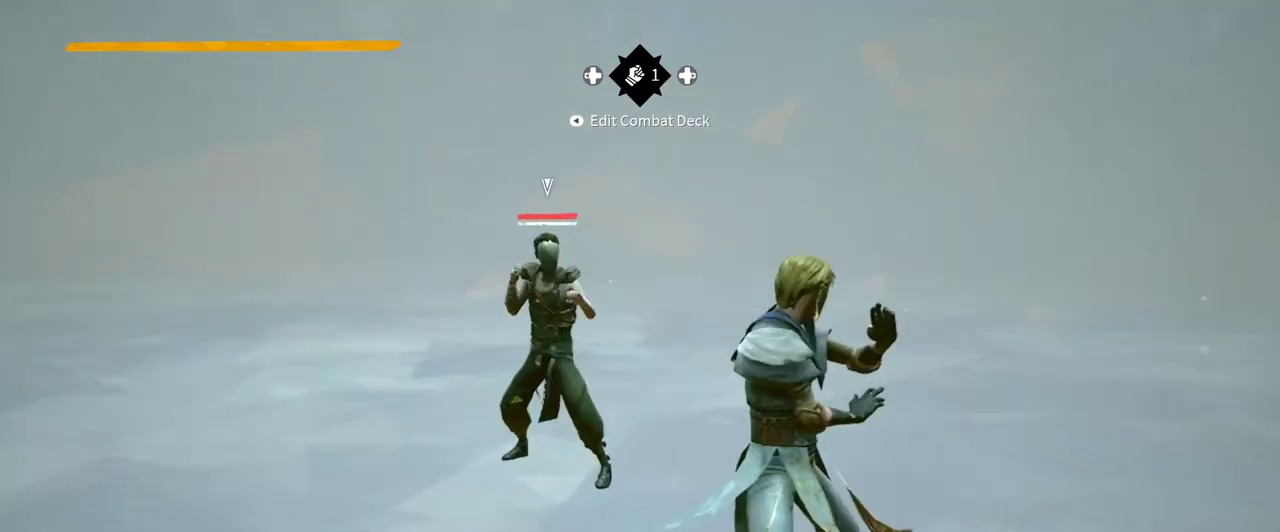
{"buttons": [], "left_stick": "center", "right_stick": "center", "events": [[133, "left_stick", "up-left"], [400, "left_stick", "center"]]}
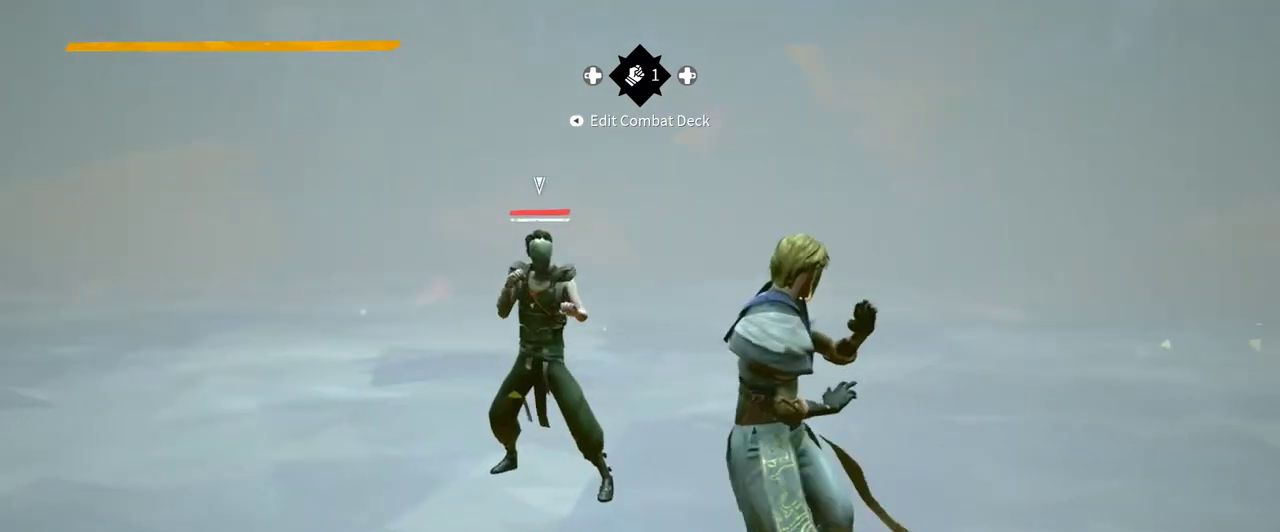
{"buttons": [], "left_stick": "center", "right_stick": "center", "events": [[100, "R2", "down"], [133, "right_stick", "up-right"], [300, "R2", "up"], [333, "right_stick", "center"]]}
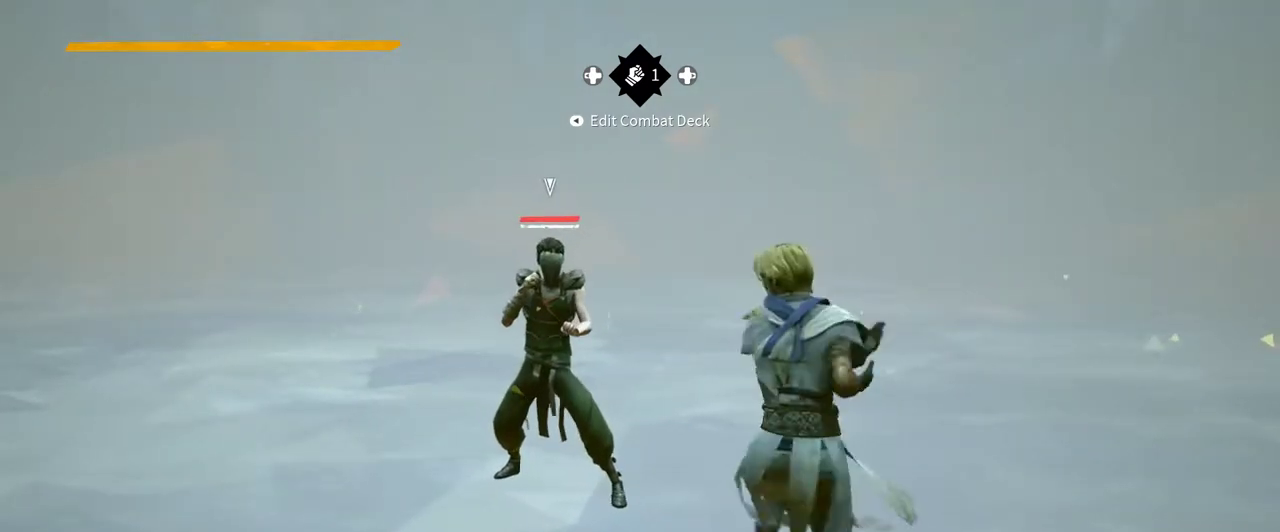
{"buttons": [], "left_stick": "up-left", "right_stick": "center", "events": [[400, "left_stick", "up-left"]]}
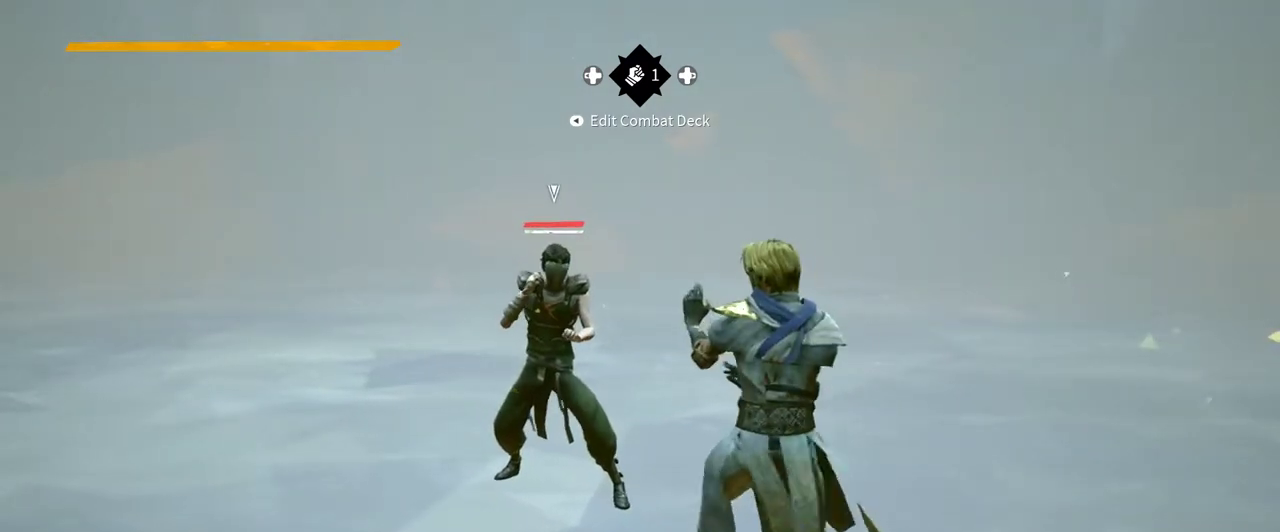
{"buttons": [], "left_stick": "center", "right_stick": "center", "events": [[333, "left_stick", "center"]]}
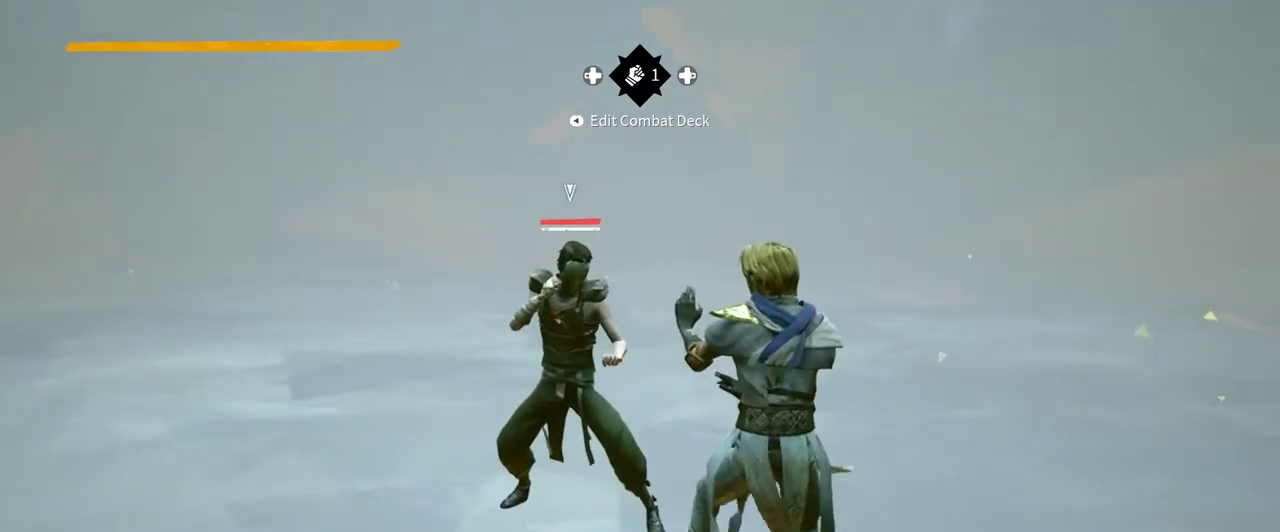
{"buttons": [], "left_stick": "center", "right_stick": "center", "events": []}
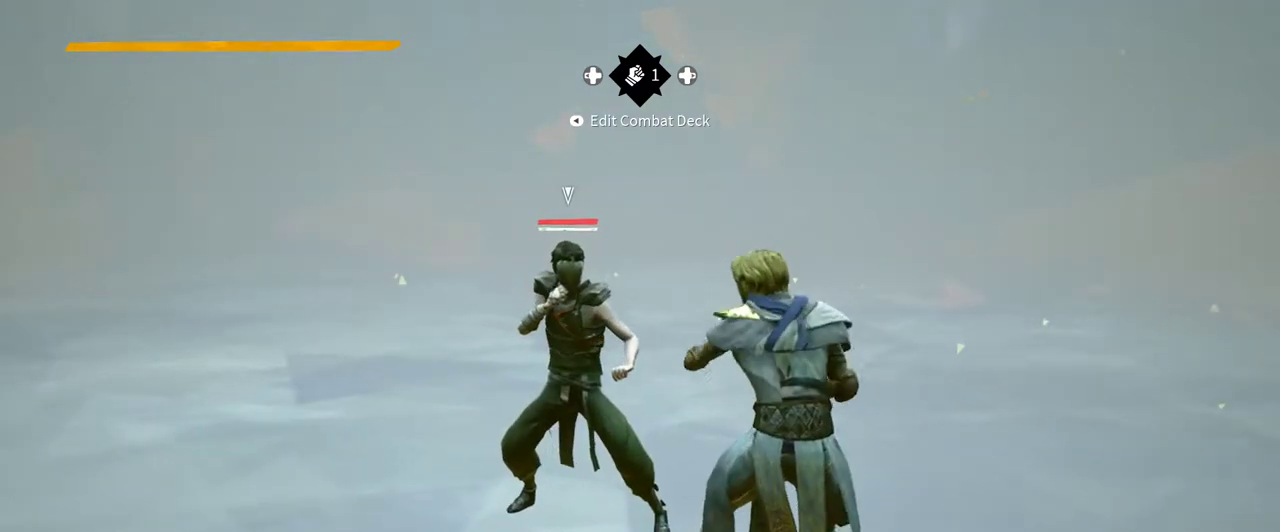
{"buttons": [], "left_stick": "center", "right_stick": "center", "events": []}